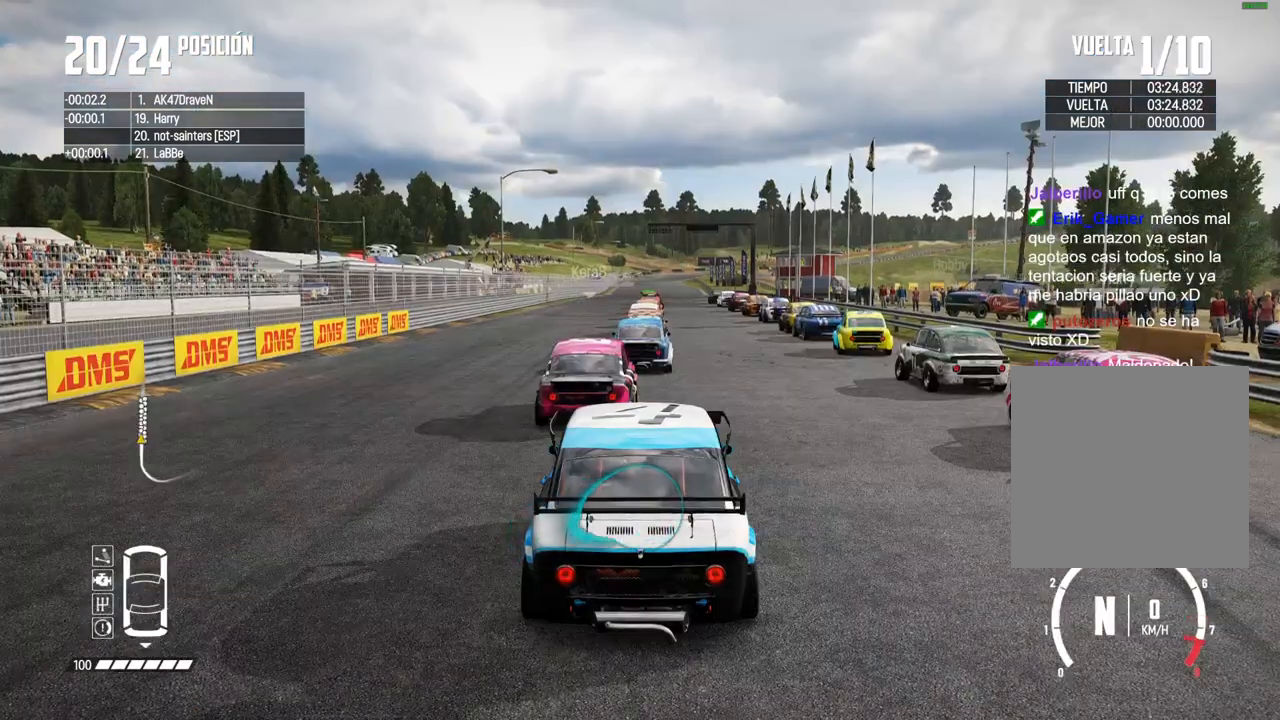
Gameplay with a controller (Xbox layout); each line is a JSON object with the inputs held at the frame after it. "events" lists button and stick changes between this image and that frame as [ms after this image, input, new state], when the widget could be followed in between. Not read: L3 R3.
{"buttons": [], "left_stick": "center", "right_stick": "center", "events": [[267, "R2", "down"], [500, "R2", "up"]]}
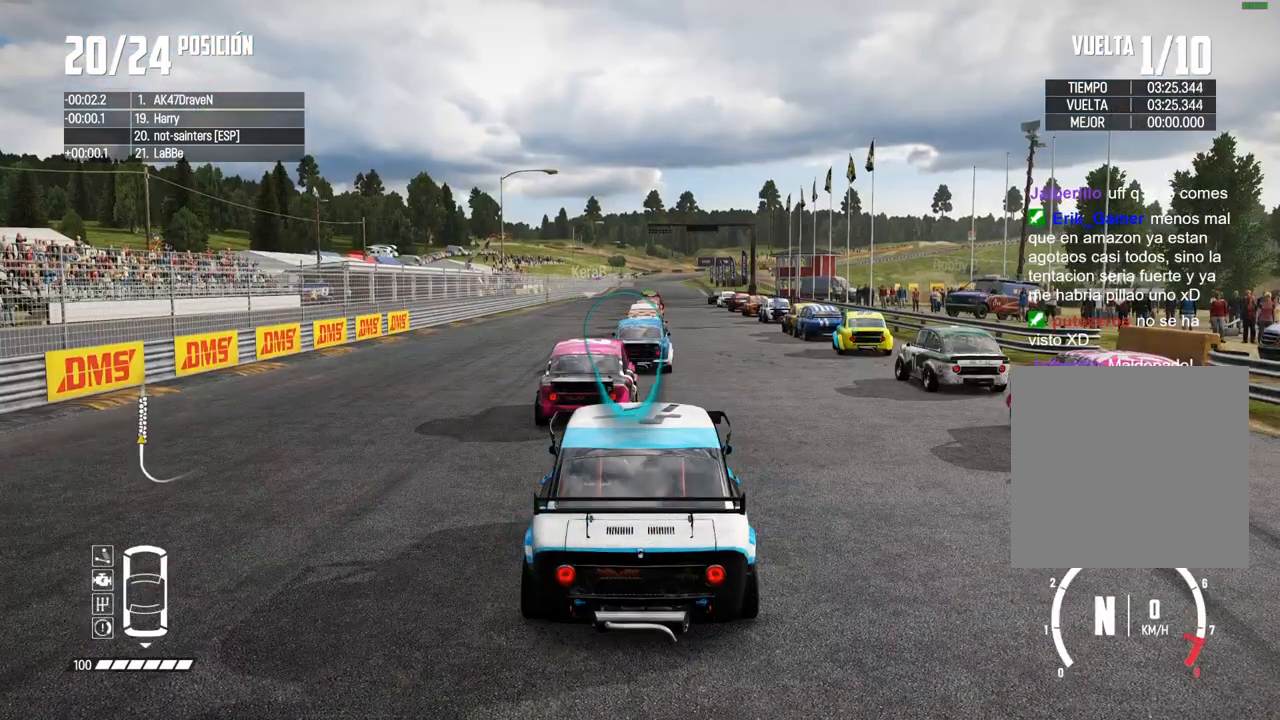
{"buttons": ["R2"], "left_stick": "center", "right_stick": "center", "events": [[300, "R2", "down"]]}
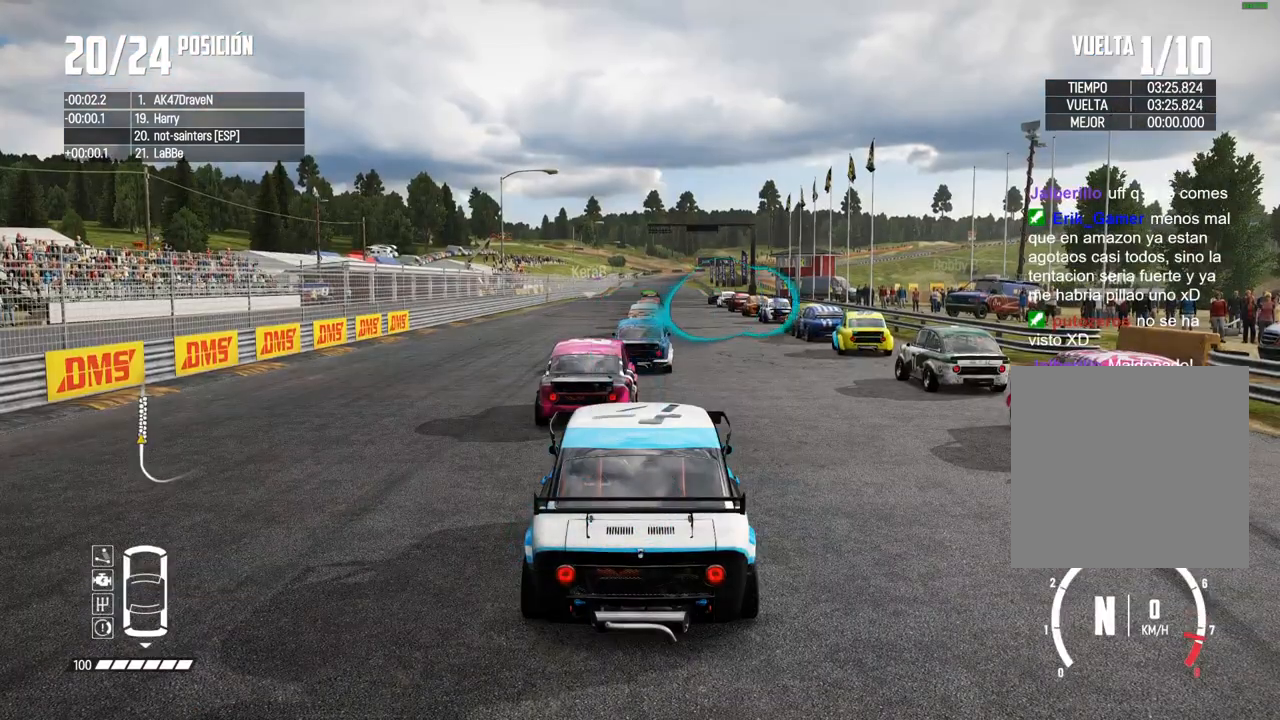
{"buttons": ["R2"], "left_stick": "center", "right_stick": "center", "events": [[50, "R2", "up"], [300, "R2", "down"]]}
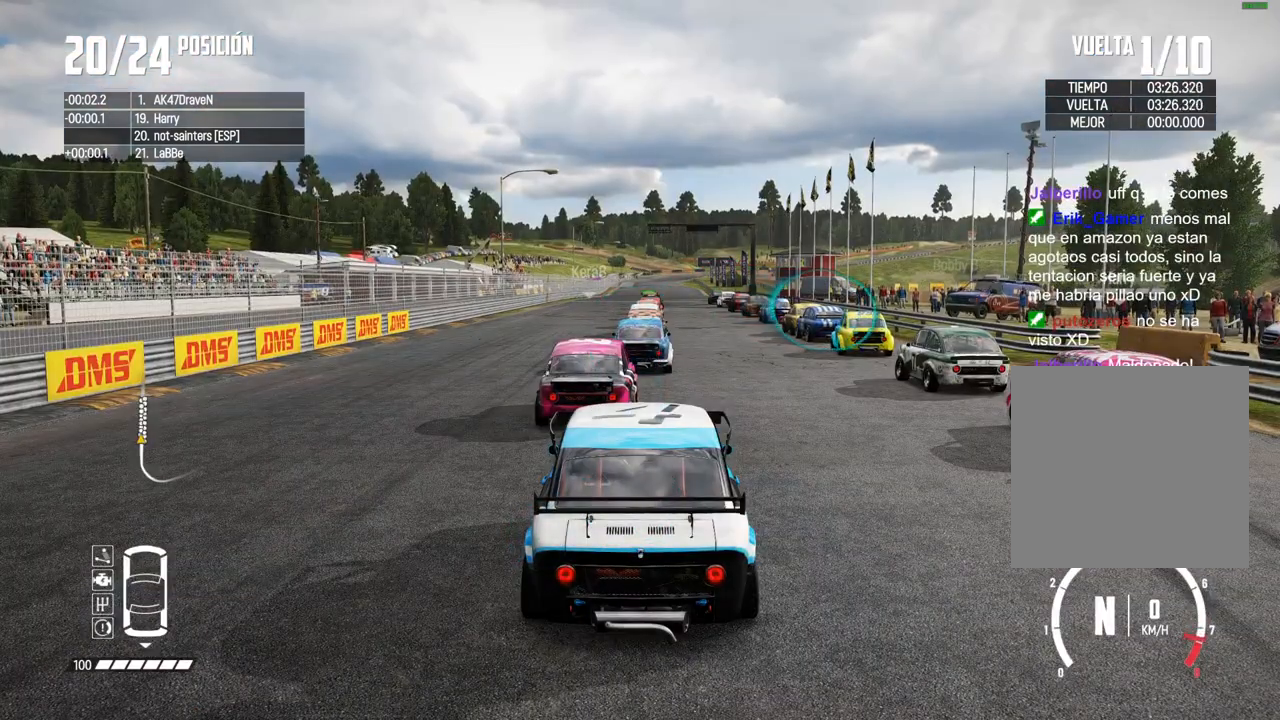
{"buttons": ["R2"], "left_stick": "center", "right_stick": "center", "events": [[133, "R2", "up"], [333, "R2", "down"]]}
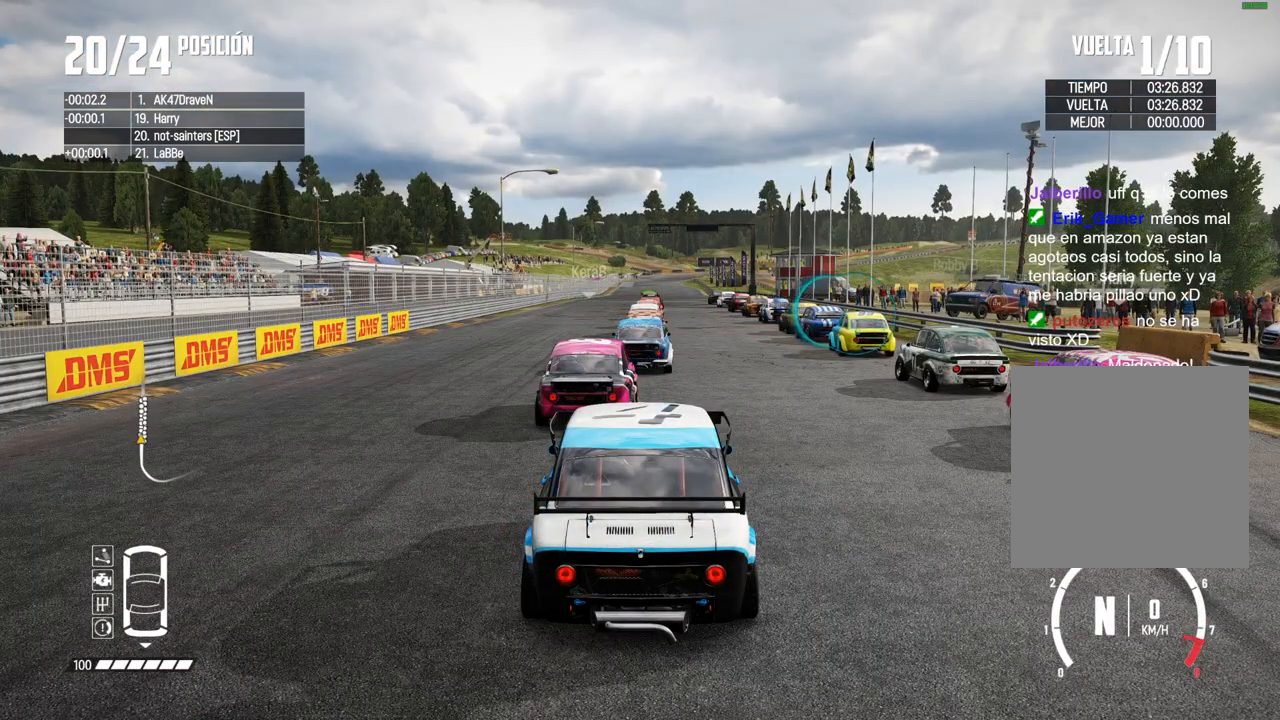
{"buttons": [], "left_stick": "center", "right_stick": "center", "events": [[100, "R2", "up"], [300, "R2", "down"], [483, "R2", "up"]]}
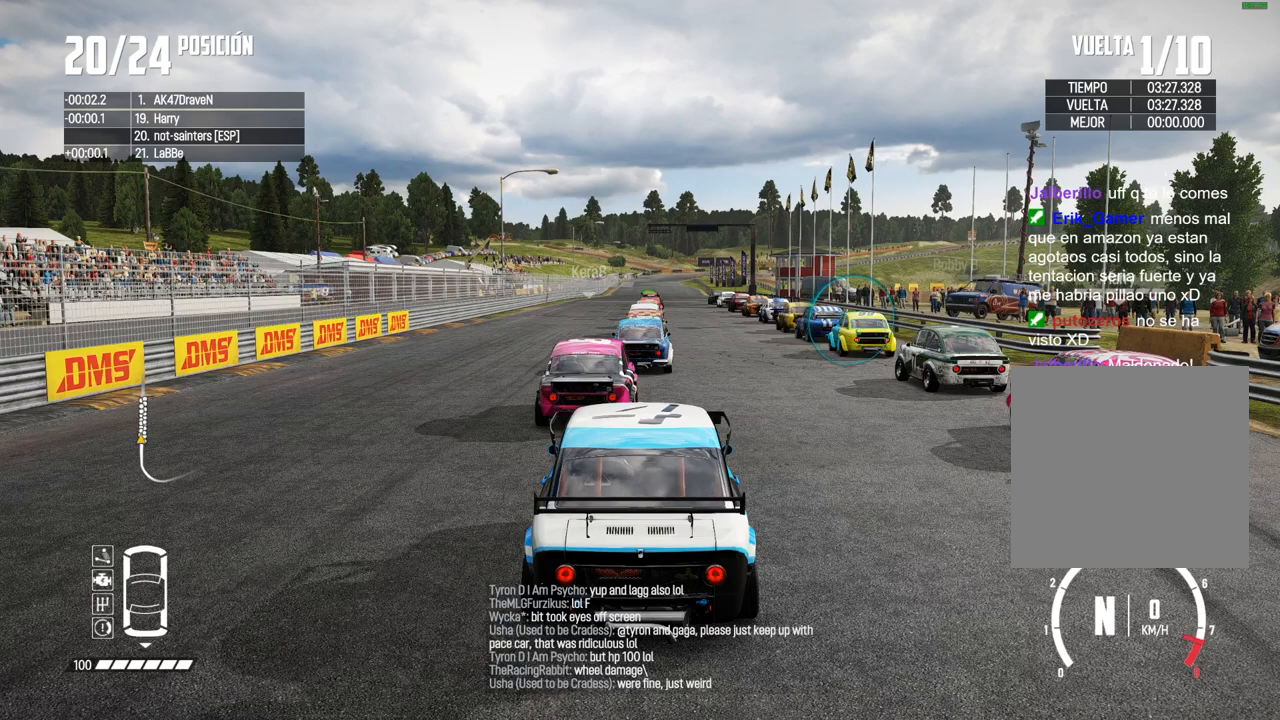
{"buttons": [], "left_stick": "center", "right_stick": "center", "events": [[250, "R2", "down"], [417, "R2", "up"]]}
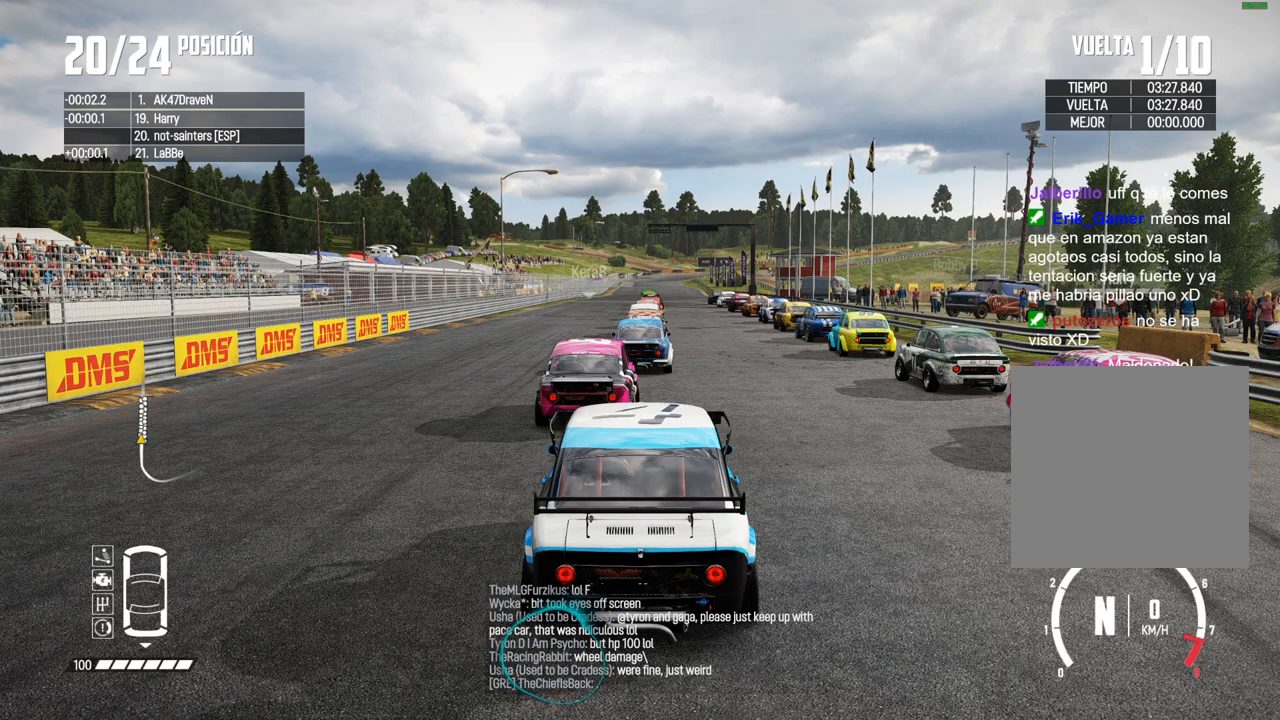
{"buttons": [], "left_stick": "center", "right_stick": "center", "events": [[150, "R2", "down"], [317, "R2", "up"]]}
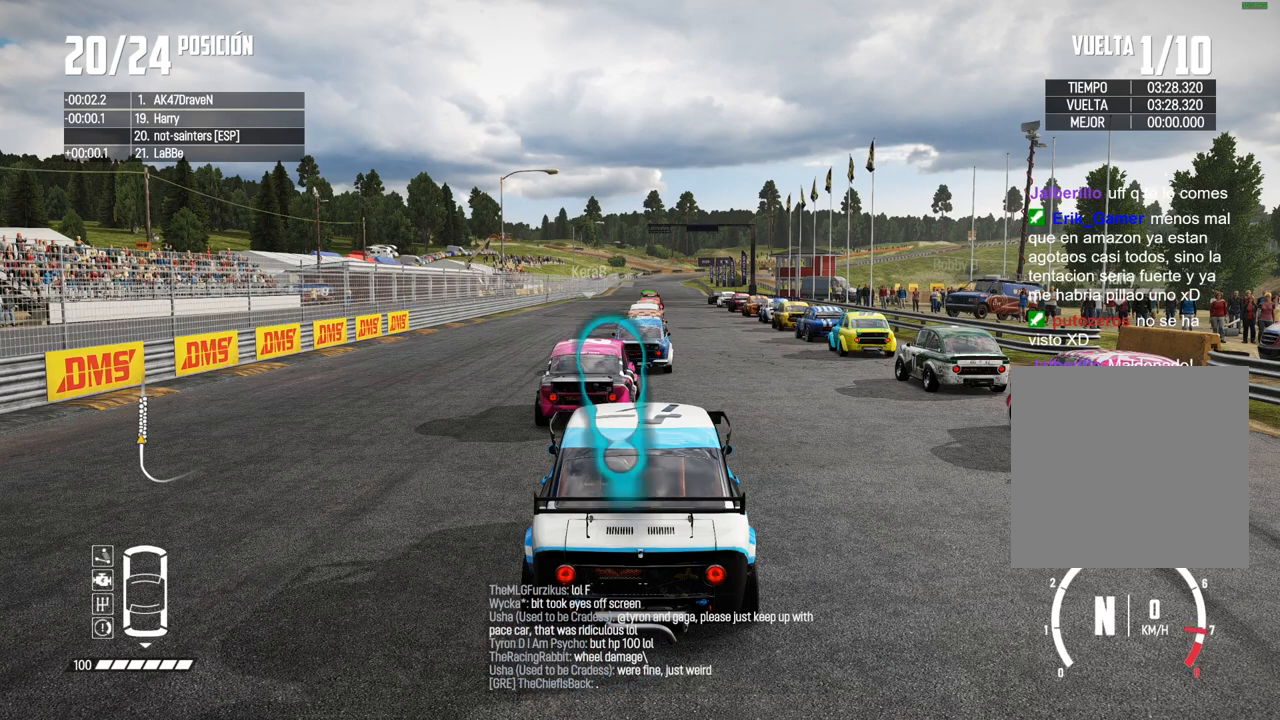
{"buttons": [], "left_stick": "center", "right_stick": "center", "events": [[67, "R2", "down"], [233, "R2", "up"]]}
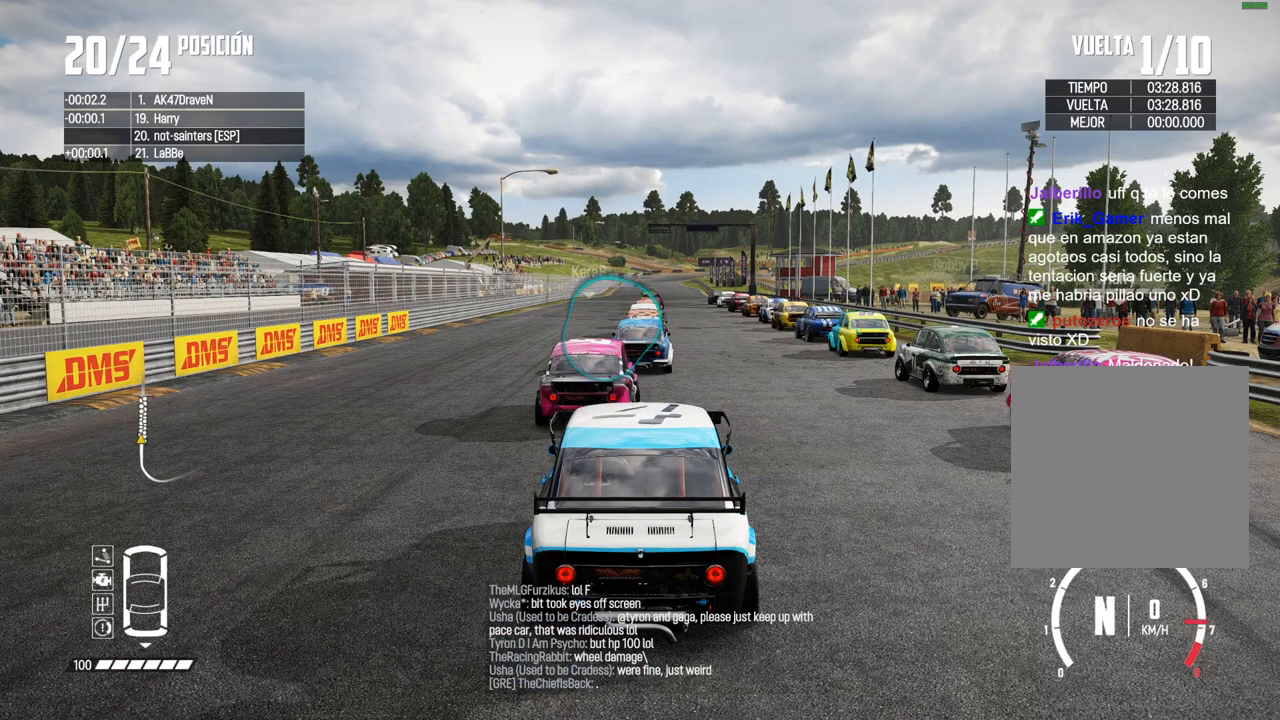
{"buttons": [], "left_stick": "center", "right_stick": "center", "events": []}
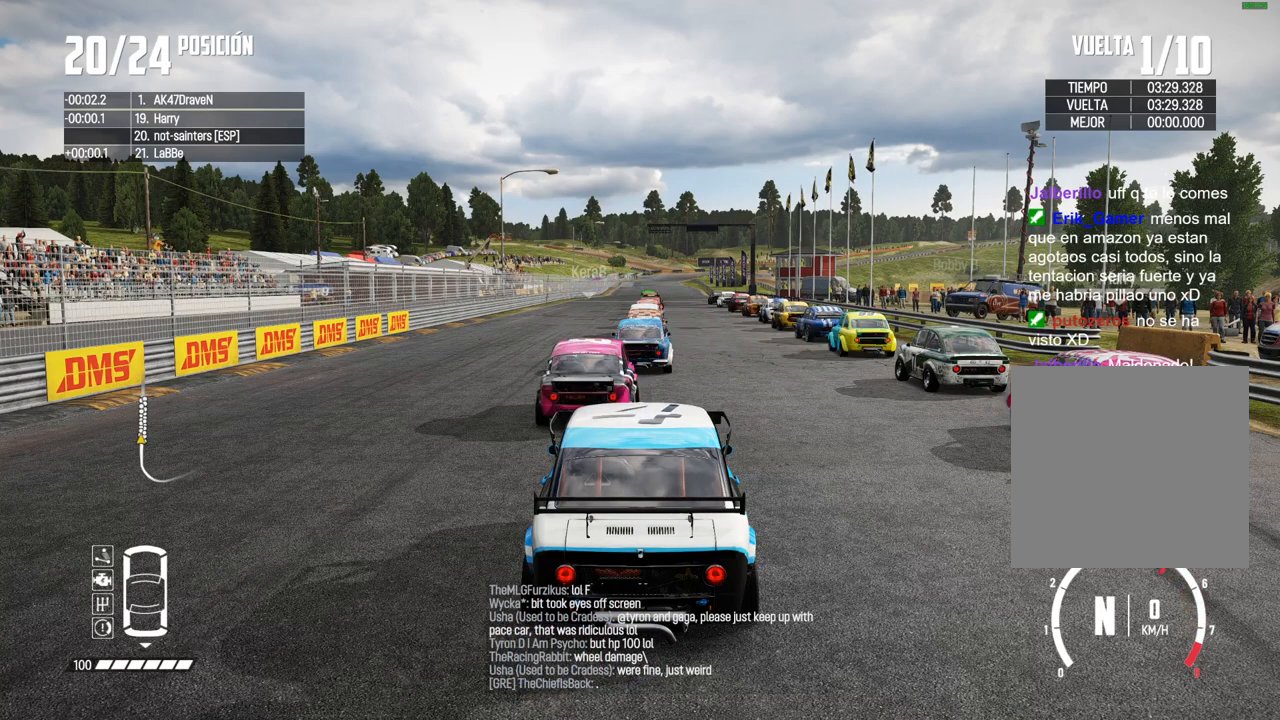
{"buttons": [], "left_stick": "center", "right_stick": "right", "events": [[17, "right_stick", "right"]]}
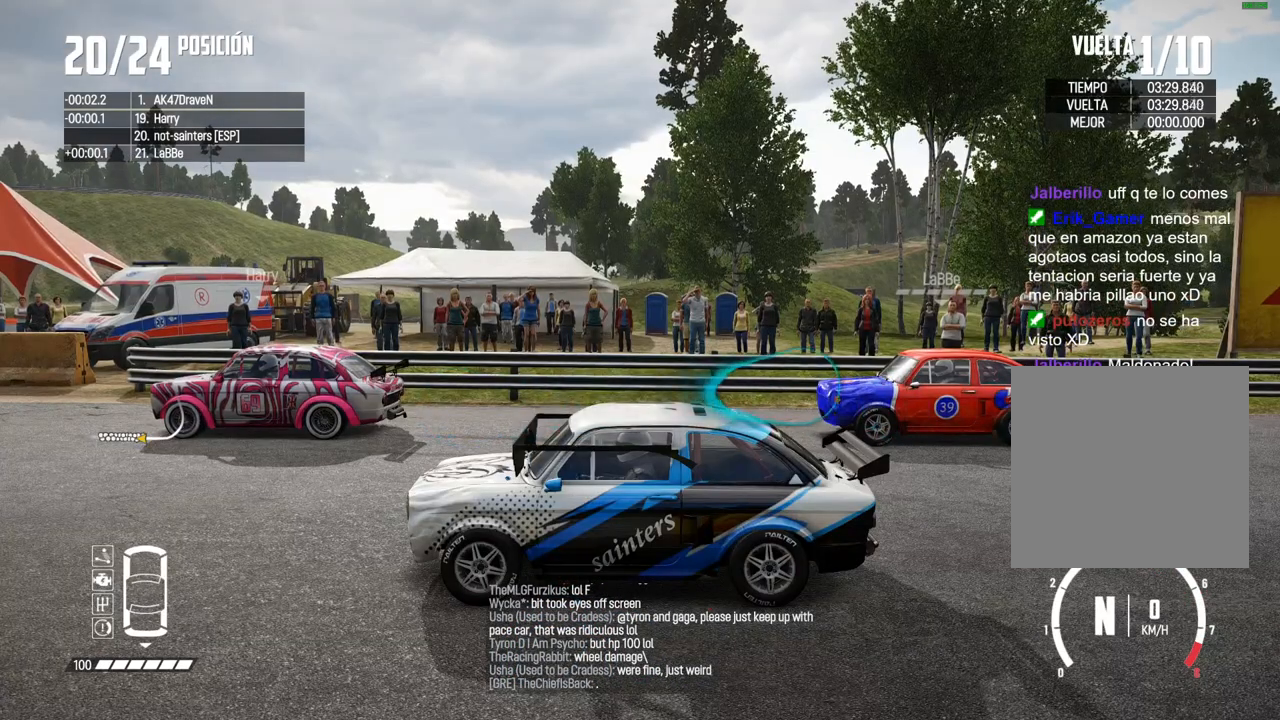
{"buttons": ["R2"], "left_stick": "center", "right_stick": "center", "events": [[100, "R2", "down"], [117, "right_stick", "center"]]}
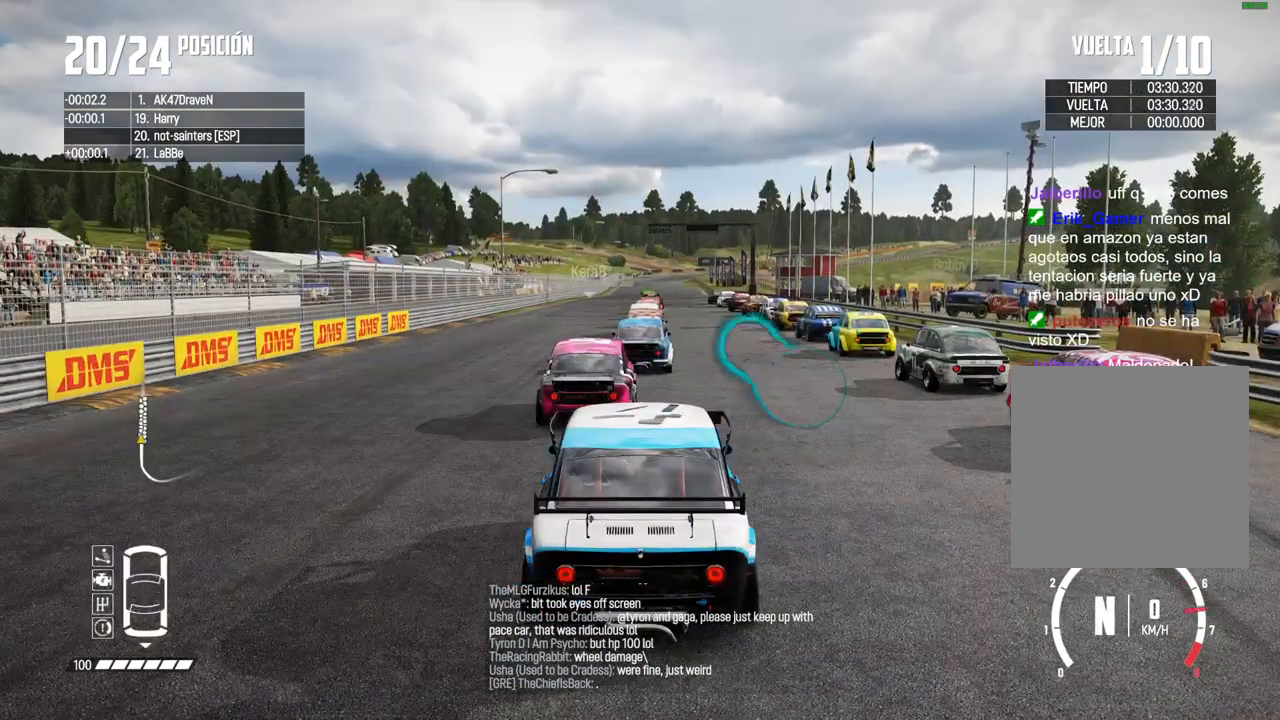
{"buttons": [], "left_stick": "center", "right_stick": "center", "events": [[67, "R2", "up"], [300, "R2", "down"], [500, "R2", "up"]]}
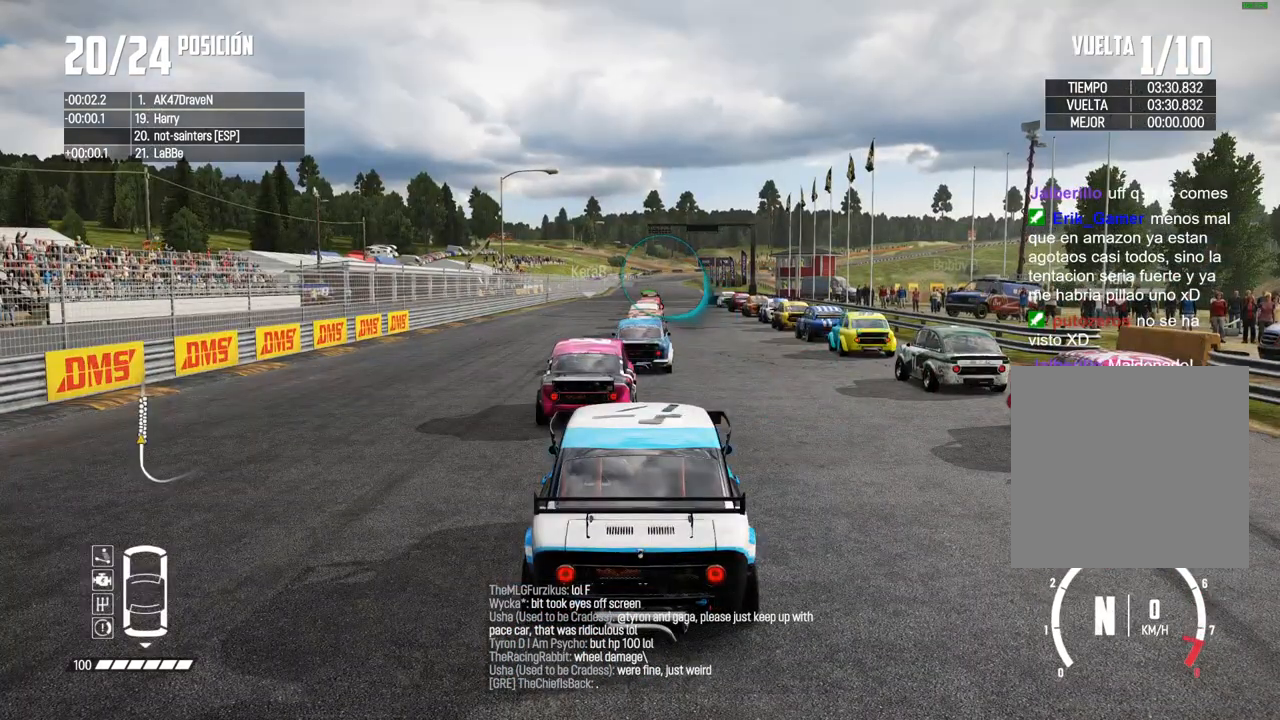
{"buttons": [], "left_stick": "center", "right_stick": "center", "events": [[250, "R2", "down"], [433, "R2", "up"]]}
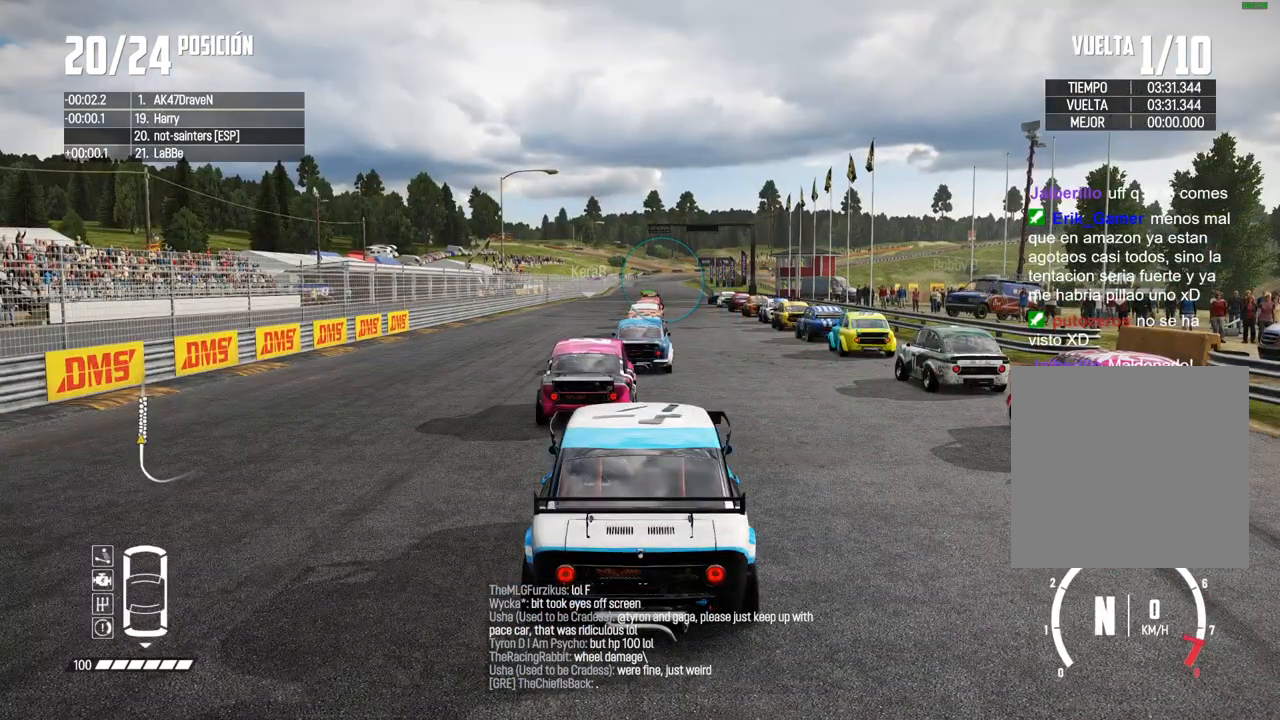
{"buttons": [], "left_stick": "center", "right_stick": "center", "events": [[133, "R2", "down"], [317, "R2", "up"]]}
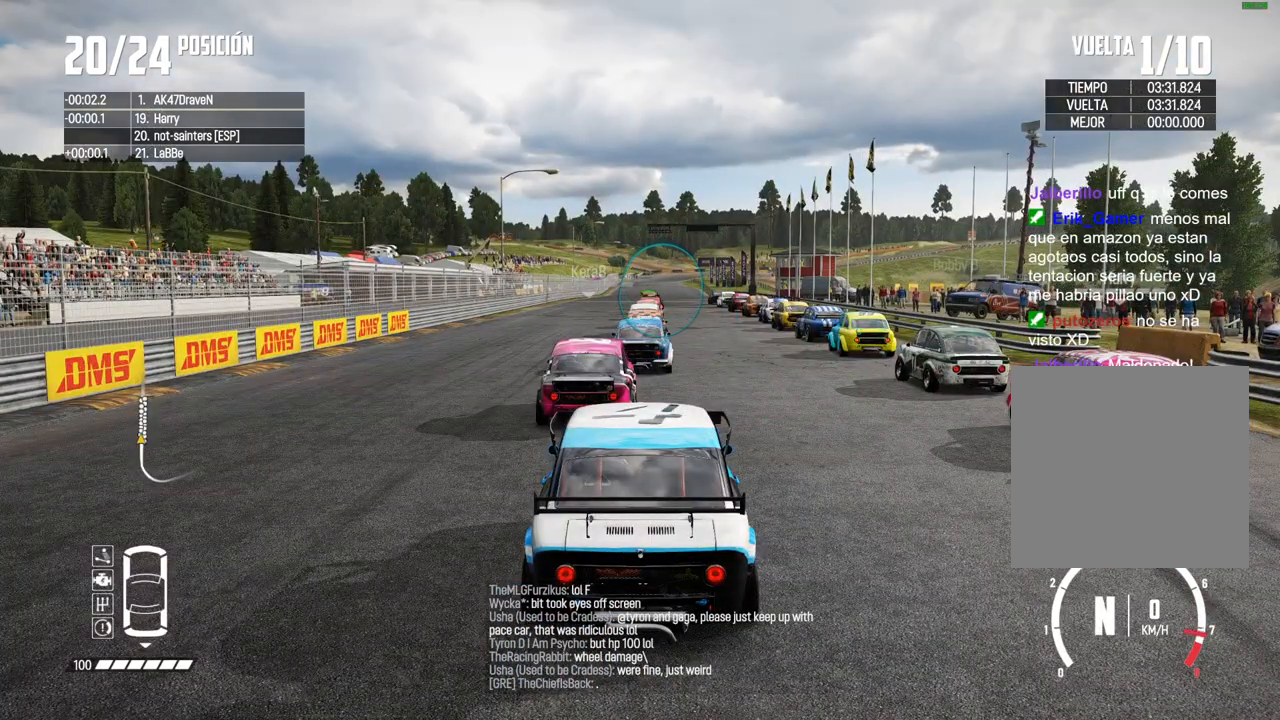
{"buttons": ["R2"], "left_stick": "center", "right_stick": "center", "events": [[17, "R2", "down"], [183, "R2", "up"], [400, "R2", "down"]]}
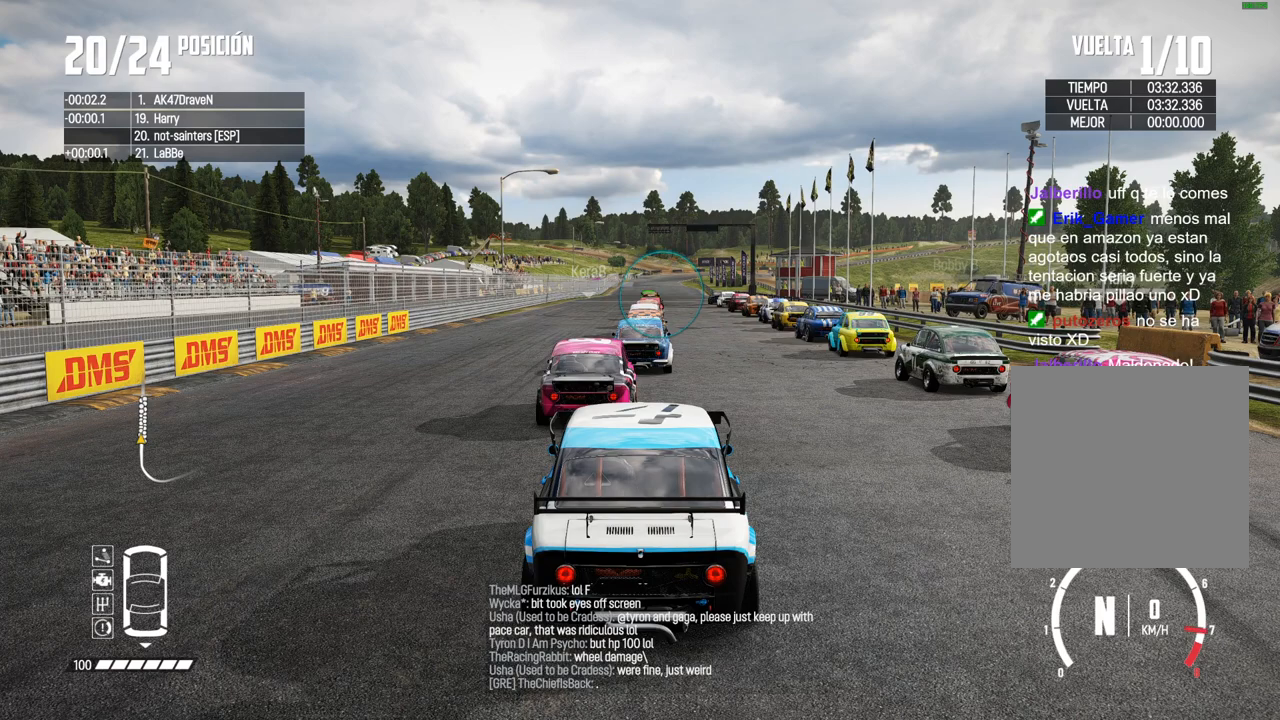
{"buttons": ["R2"], "left_stick": "center", "right_stick": "center", "events": [[117, "R2", "up"], [333, "R2", "down"]]}
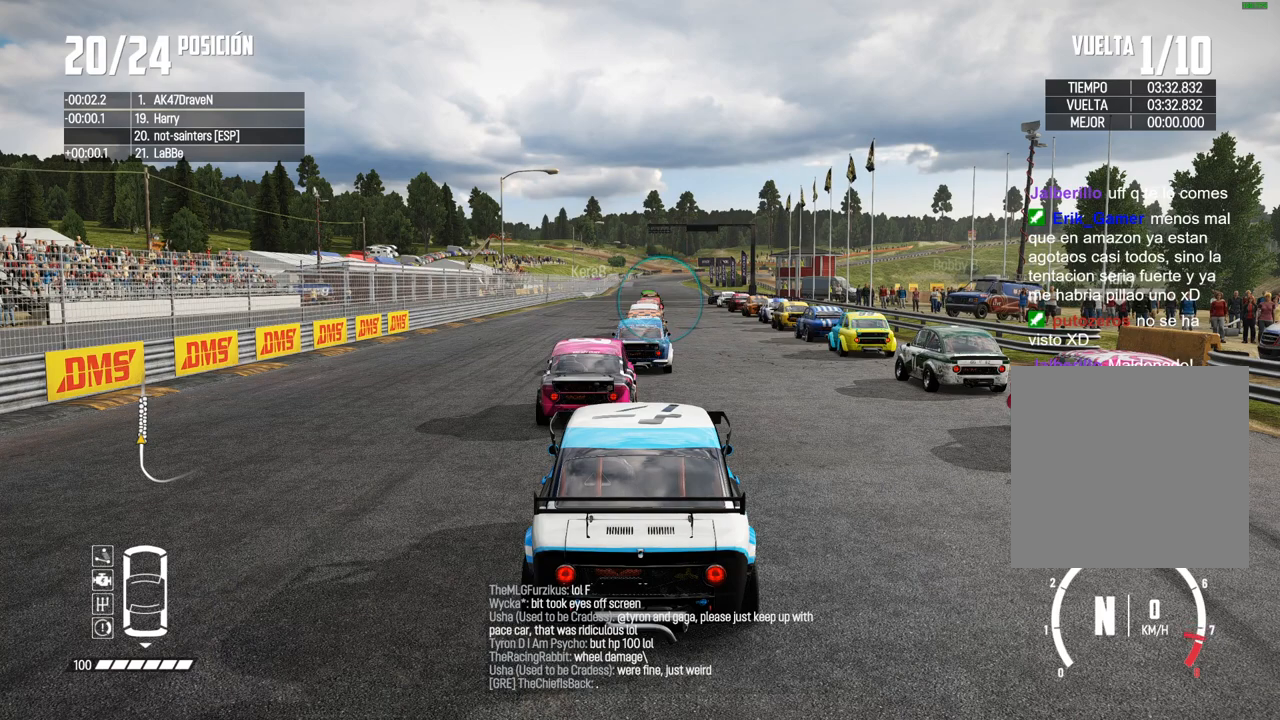
{"buttons": [], "left_stick": "center", "right_stick": "center", "events": [[33, "R2", "up"], [183, "R2", "down"], [383, "R2", "up"]]}
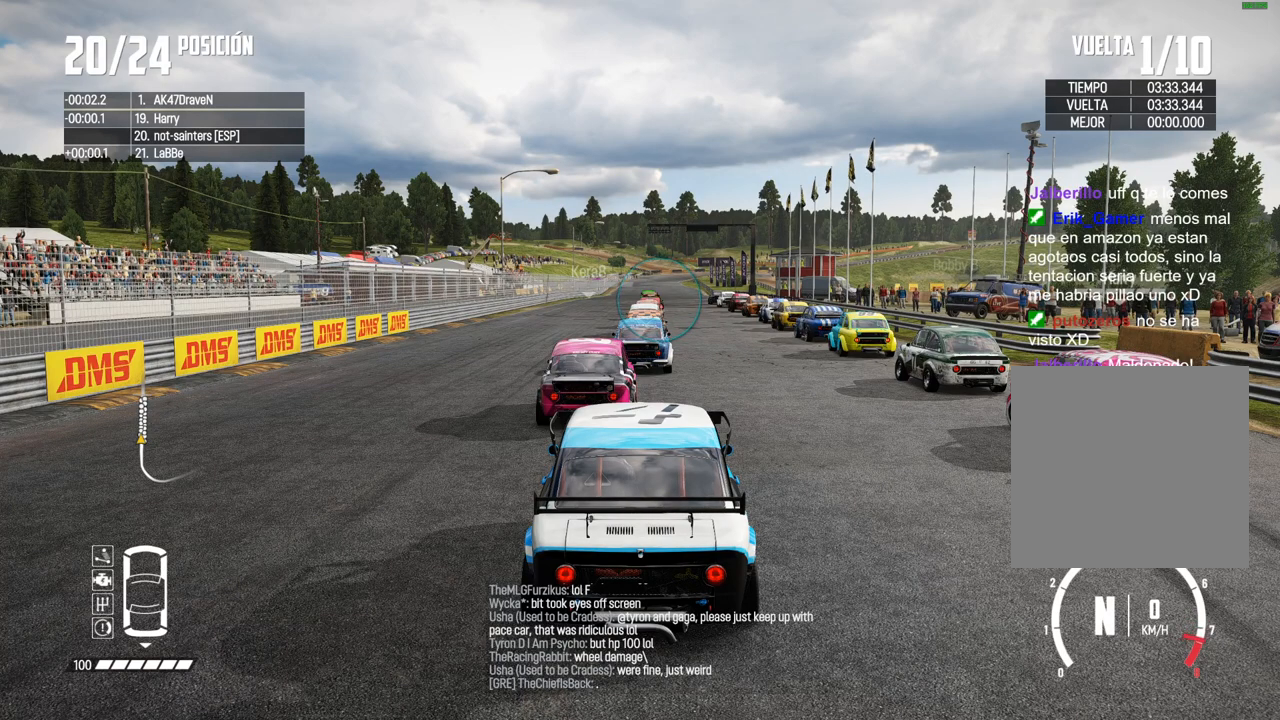
{"buttons": ["R2"], "left_stick": "center", "right_stick": "center", "events": [[67, "R2", "down"], [267, "R2", "up"], [467, "R2", "down"]]}
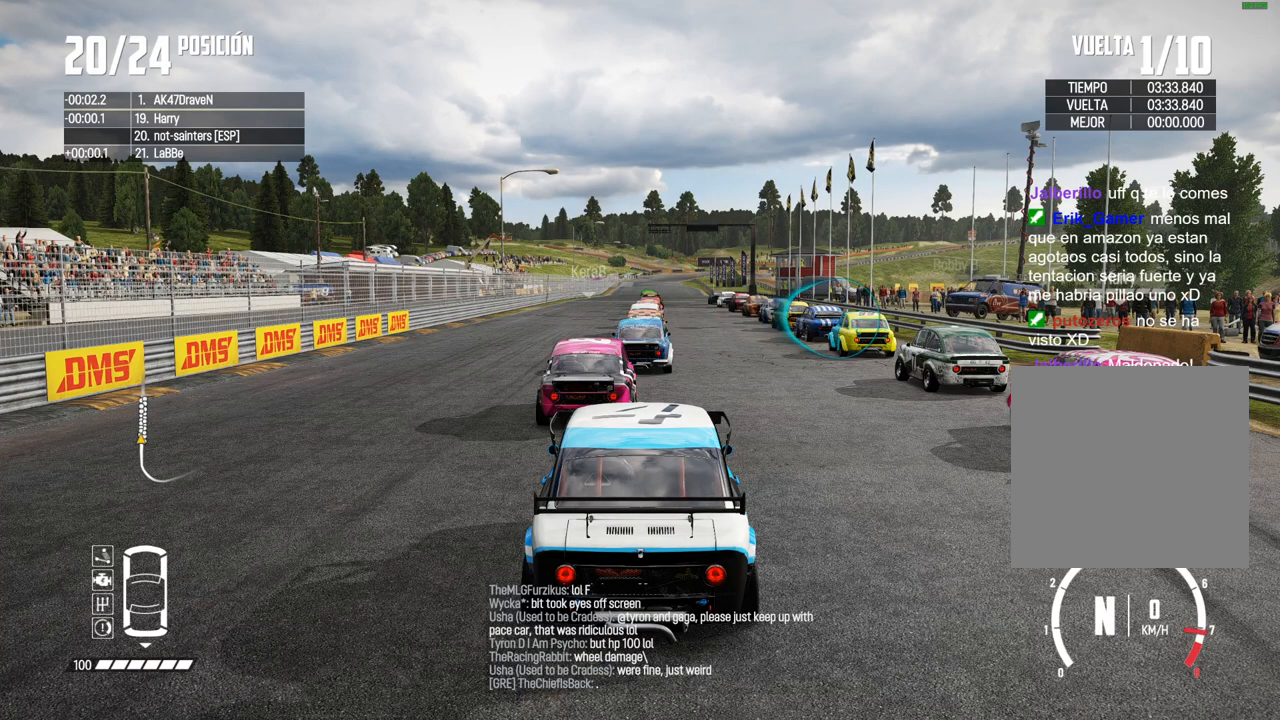
{"buttons": ["R2"], "left_stick": "center", "right_stick": "center", "events": [[150, "R2", "up"], [317, "R2", "down"]]}
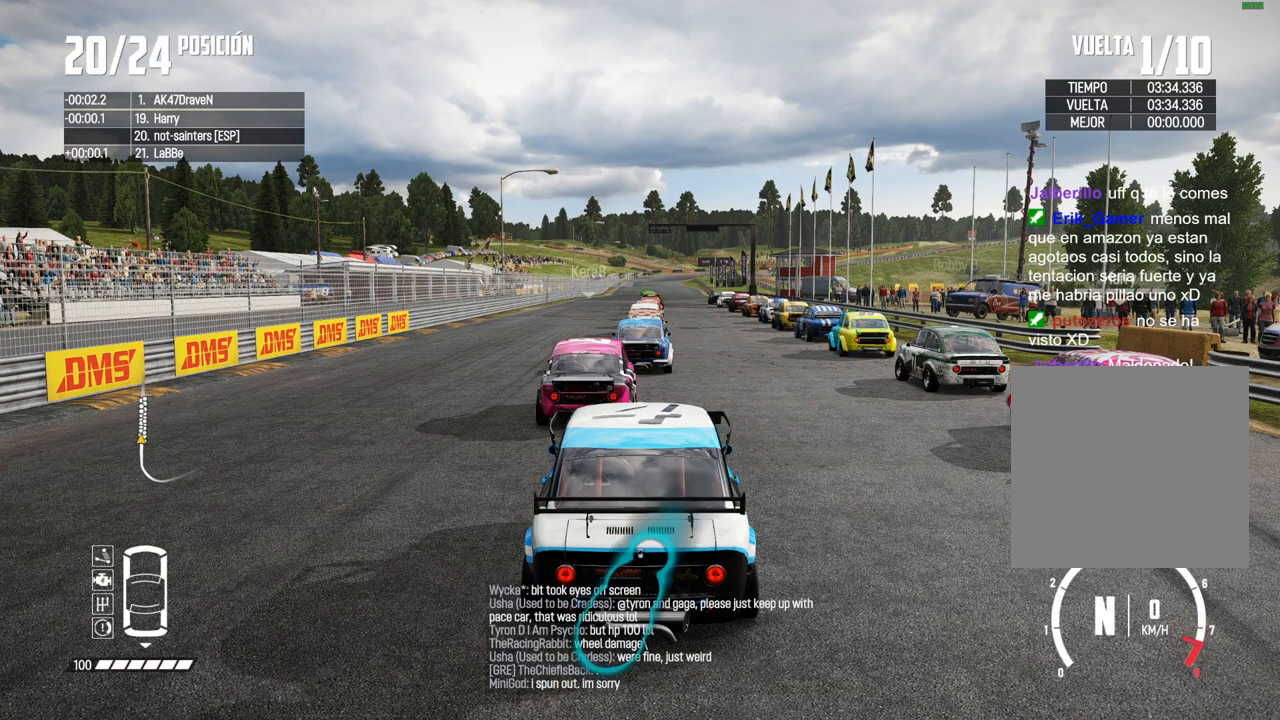
{"buttons": [], "left_stick": "center", "right_stick": "center", "events": [[33, "R2", "up"], [167, "R2", "down"], [333, "R2", "up"]]}
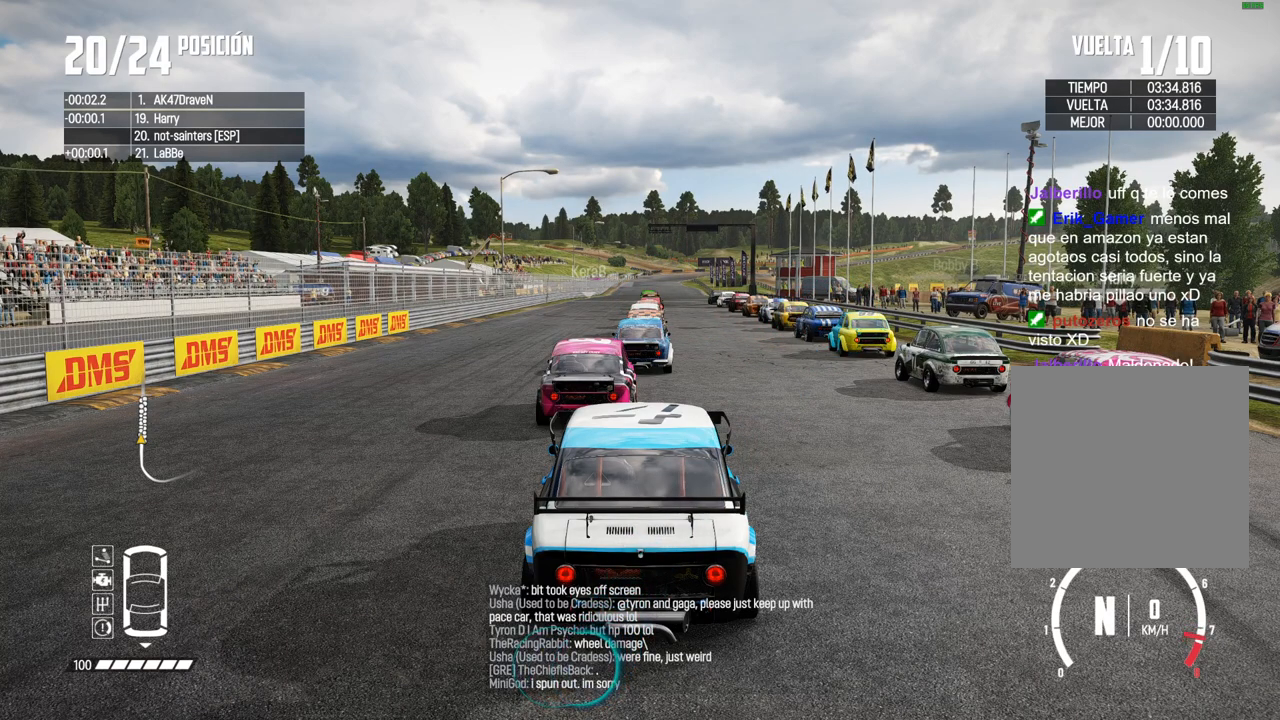
{"buttons": [], "left_stick": "center", "right_stick": "center", "events": [[17, "R2", "down"], [200, "R2", "up"], [317, "R2", "down"], [483, "R2", "up"]]}
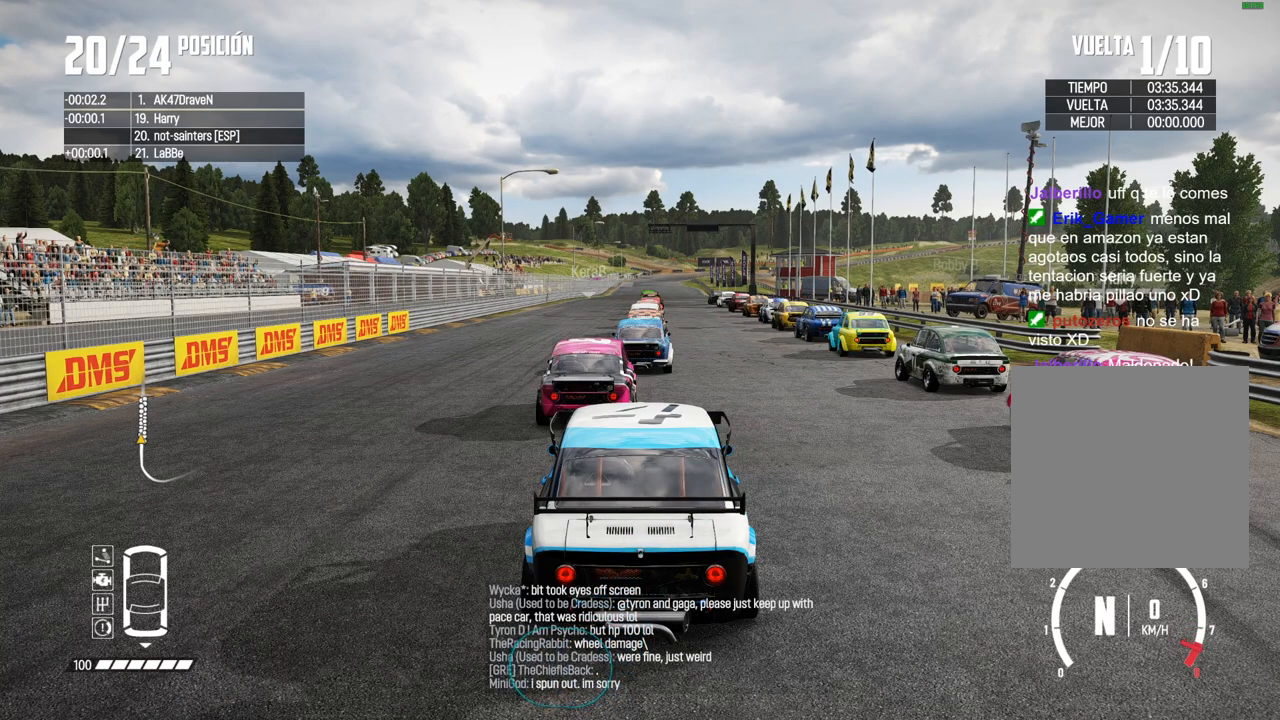
{"buttons": ["R2"], "left_stick": "center", "right_stick": "center", "events": [[133, "R2", "down"], [283, "R2", "up"], [400, "R2", "down"]]}
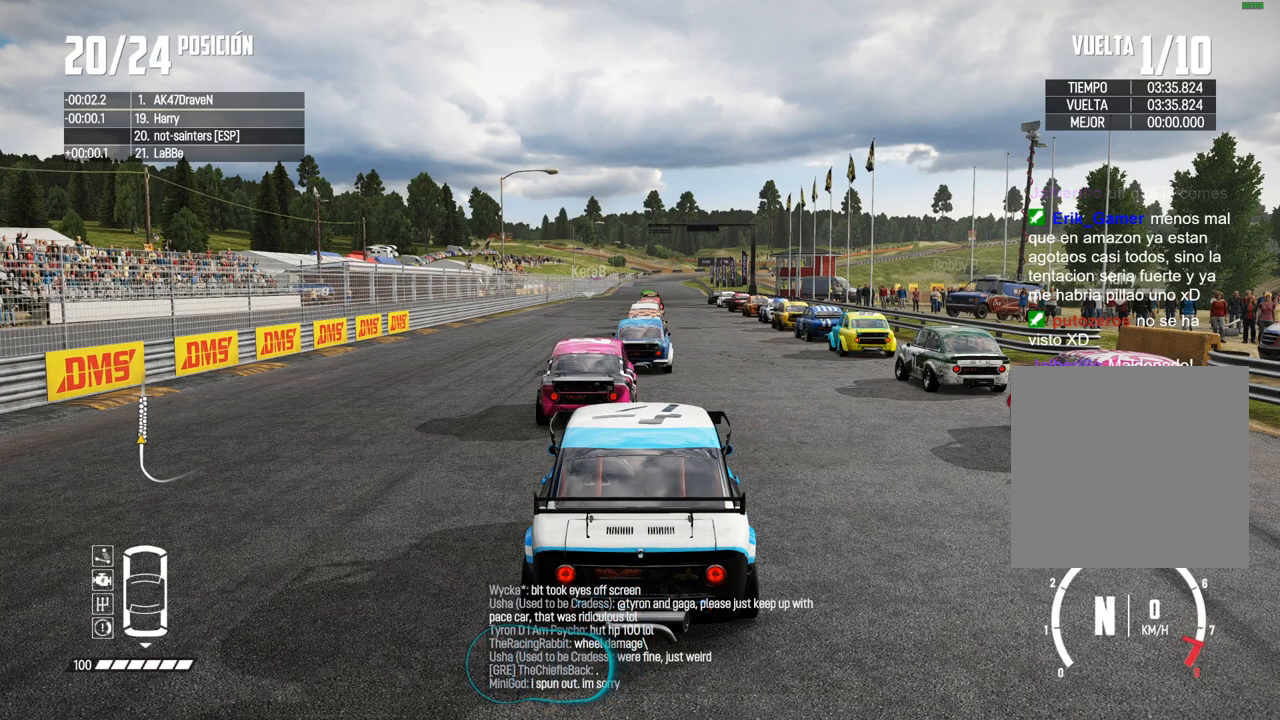
{"buttons": ["R2"], "left_stick": "center", "right_stick": "center", "events": [[67, "R2", "up"], [200, "R2", "down"], [350, "R2", "up"], [500, "R2", "down"]]}
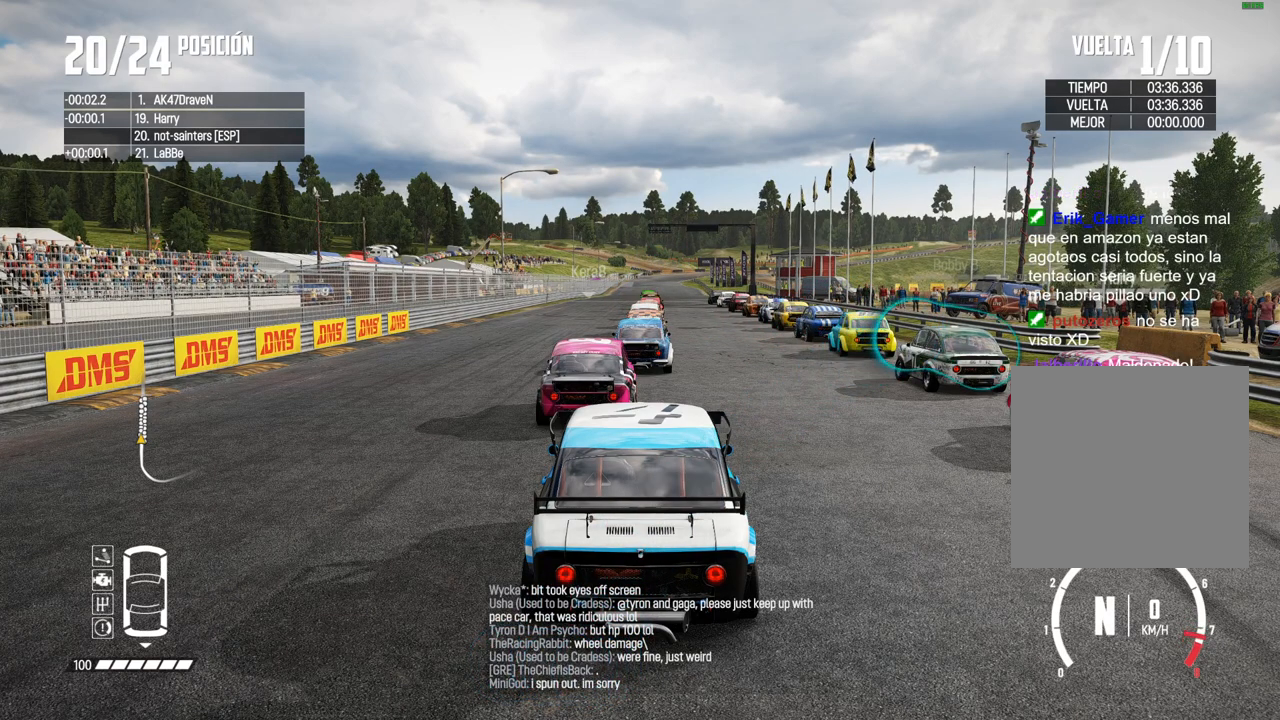
{"buttons": [], "left_stick": "center", "right_stick": "center", "events": [[150, "R2", "up"], [267, "R2", "down"], [417, "R2", "up"]]}
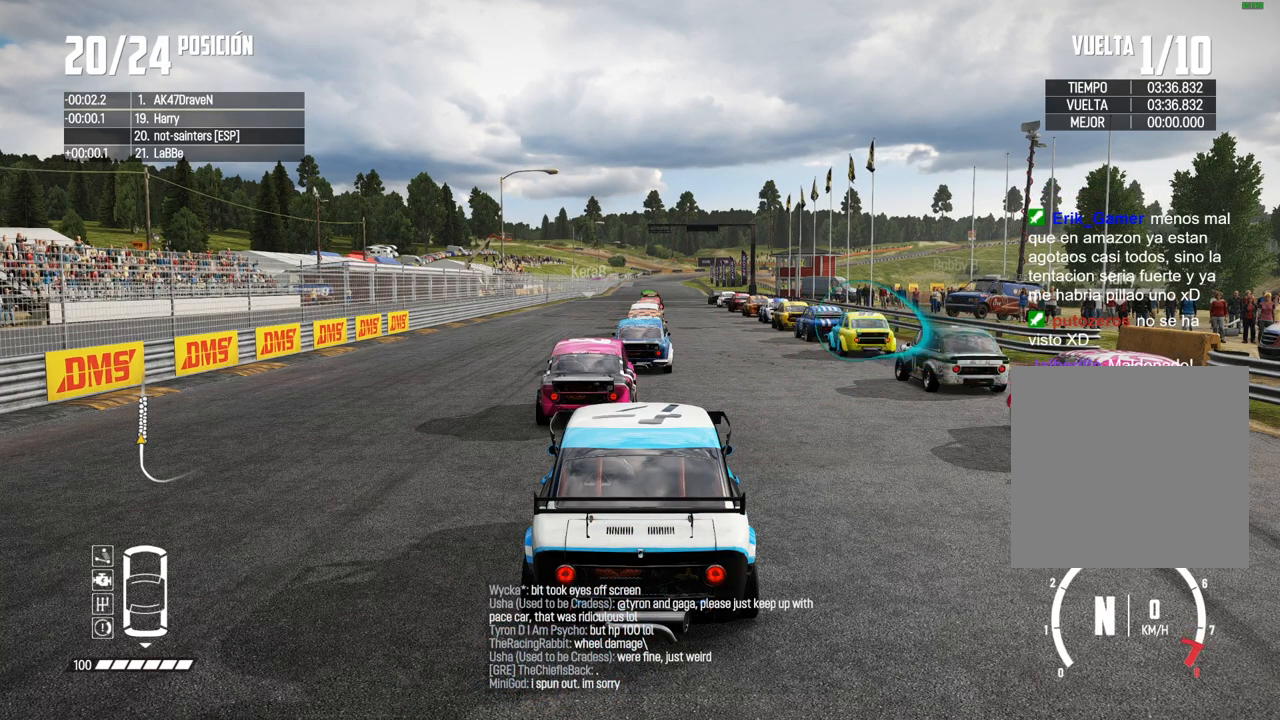
{"buttons": ["R2"], "left_stick": "center", "right_stick": "center", "events": [[50, "R2", "down"], [217, "R2", "up"], [367, "R2", "down"]]}
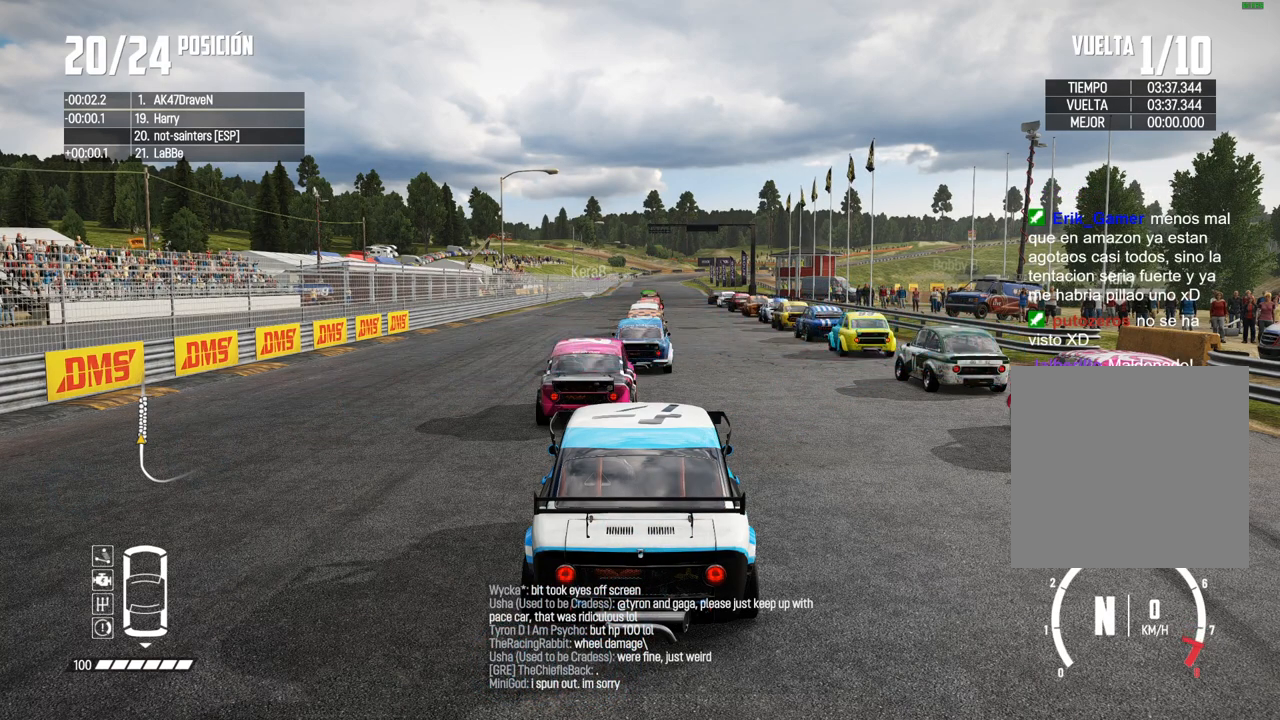
{"buttons": [], "left_stick": "center", "right_stick": "center", "events": [[67, "R2", "up"], [200, "R2", "down"], [383, "R2", "up"]]}
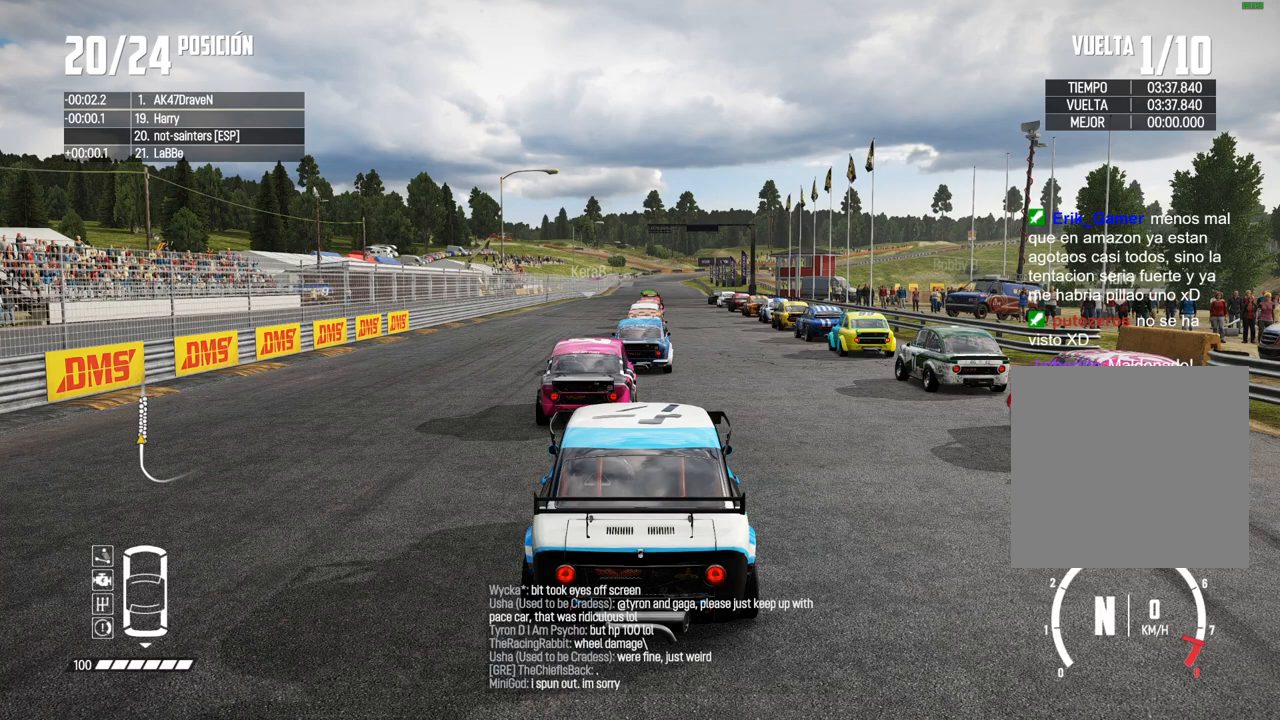
{"buttons": [], "left_stick": "center", "right_stick": "center", "events": [[50, "R2", "down"], [217, "R2", "up"], [350, "R2", "down"], [500, "R2", "up"]]}
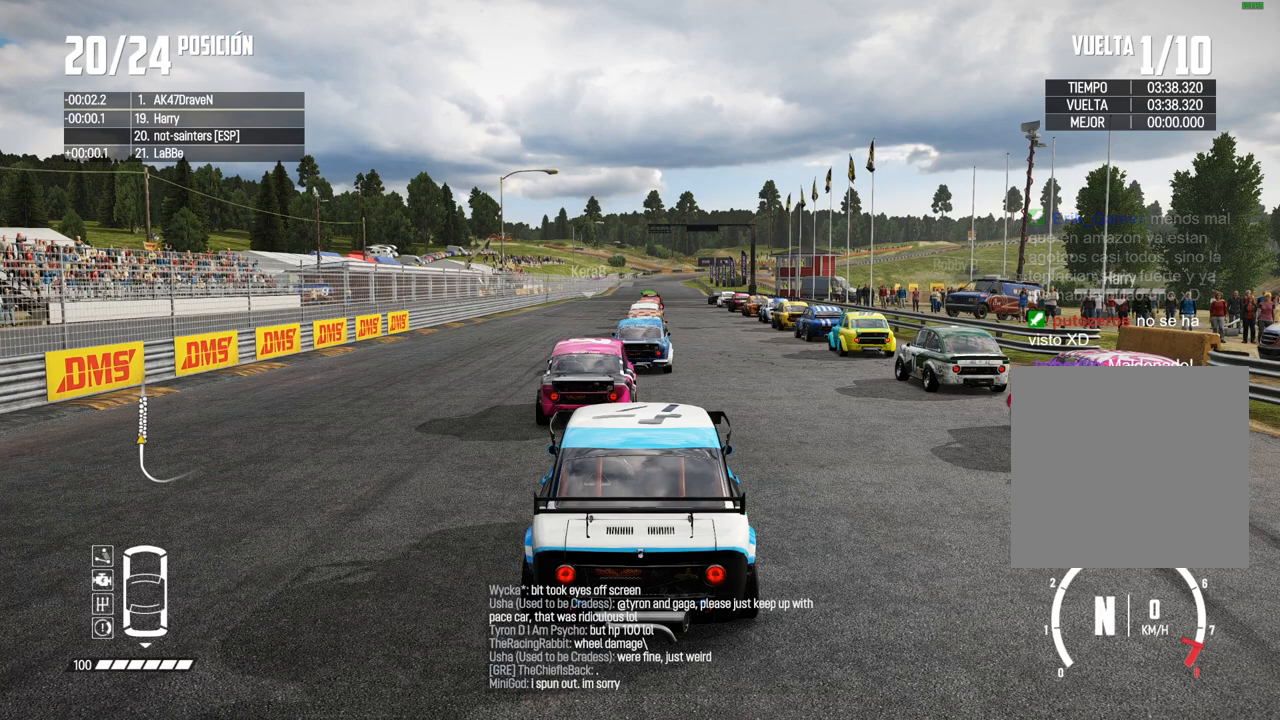
{"buttons": ["R2"], "left_stick": "center", "right_stick": "center", "events": [[133, "R2", "down"], [317, "R2", "up"], [450, "R2", "down"]]}
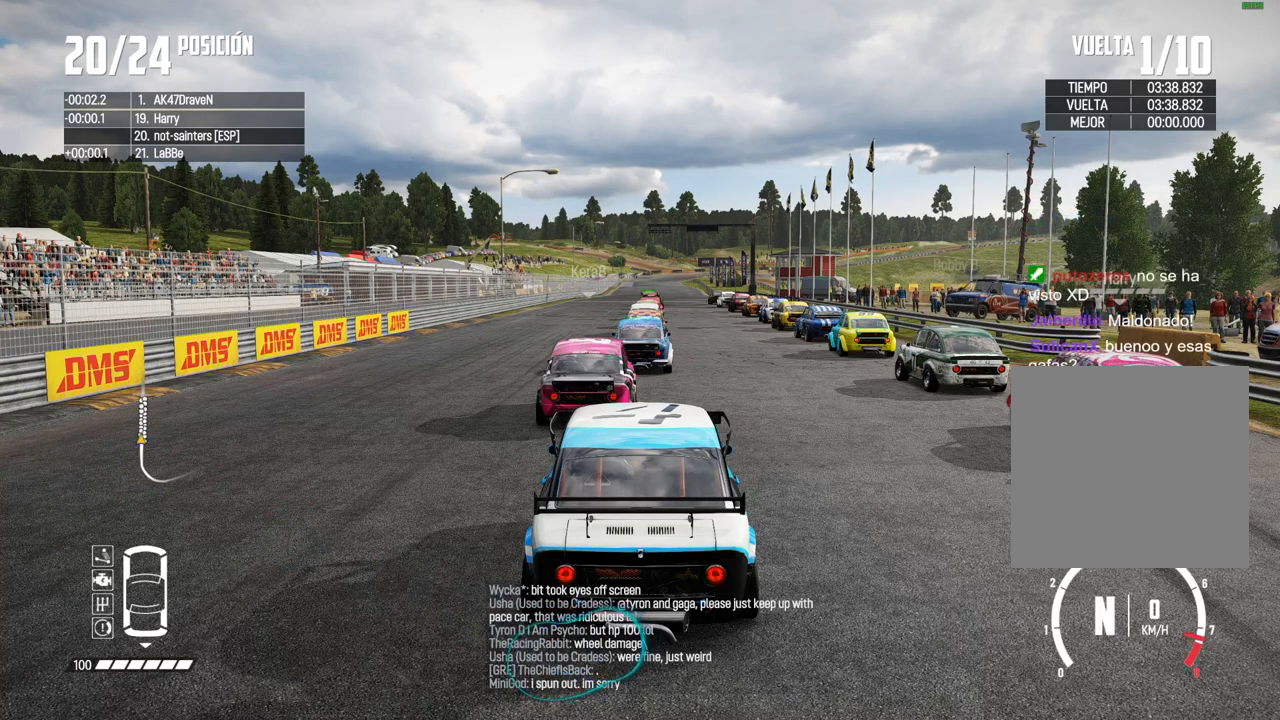
{"buttons": [], "left_stick": "center", "right_stick": "center", "events": [[100, "R2", "up"], [217, "R2", "down"], [383, "R2", "up"]]}
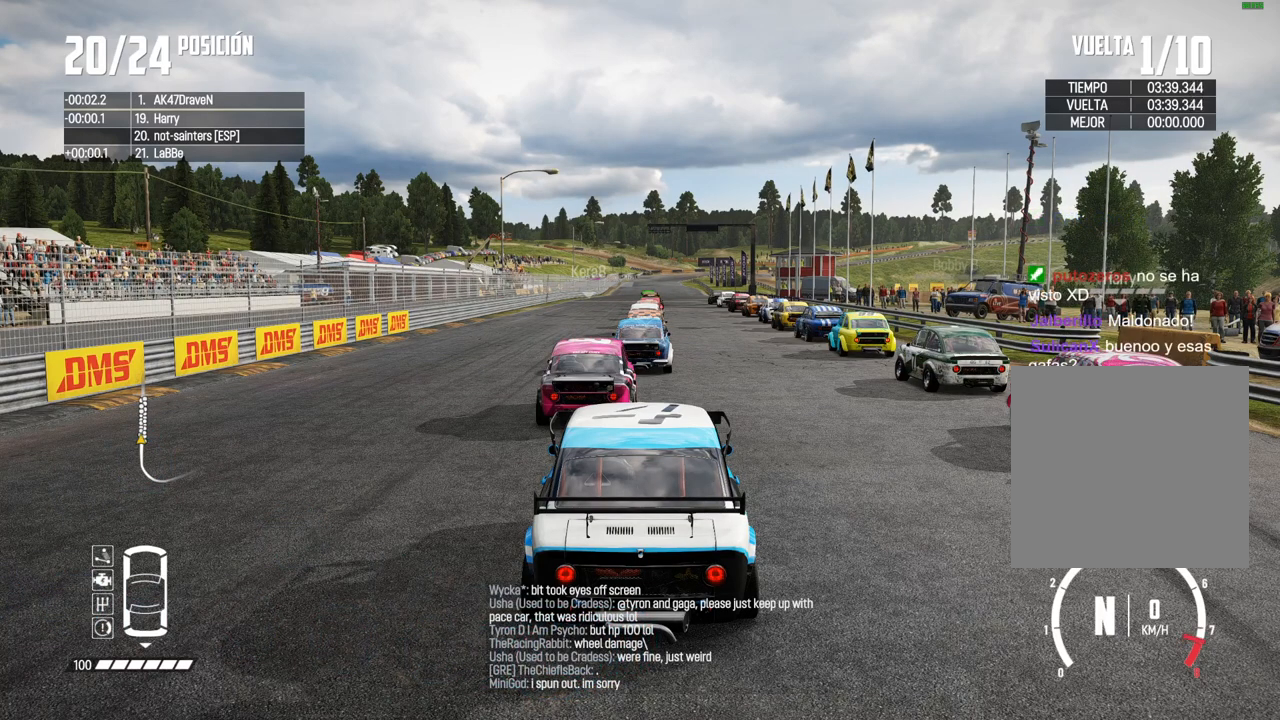
{"buttons": [], "left_stick": "center", "right_stick": "center", "events": [[33, "R2", "down"], [167, "R2", "up"], [283, "R2", "down"], [433, "R2", "up"]]}